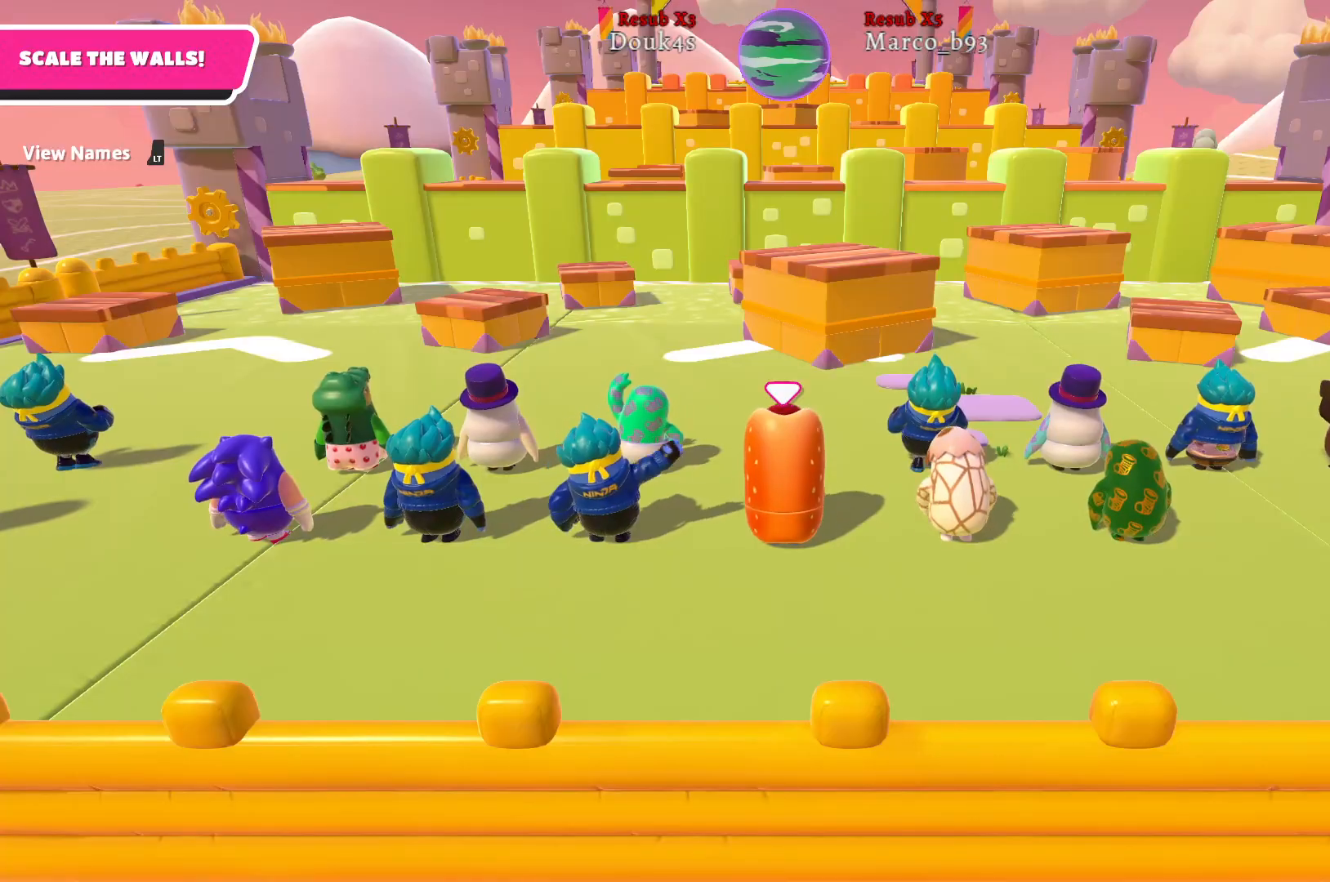
Gameplay with a controller (Xbox layout); each line is a JSON object with the inputs held at the frame after it. "events" lists button and stick changes between this image and that frame as [ms after this image, input, new state], when the widget could be followed in between.
{"buttons": [], "left_stick": "up", "right_stick": "center", "events": [[83, "left_stick", "up"]]}
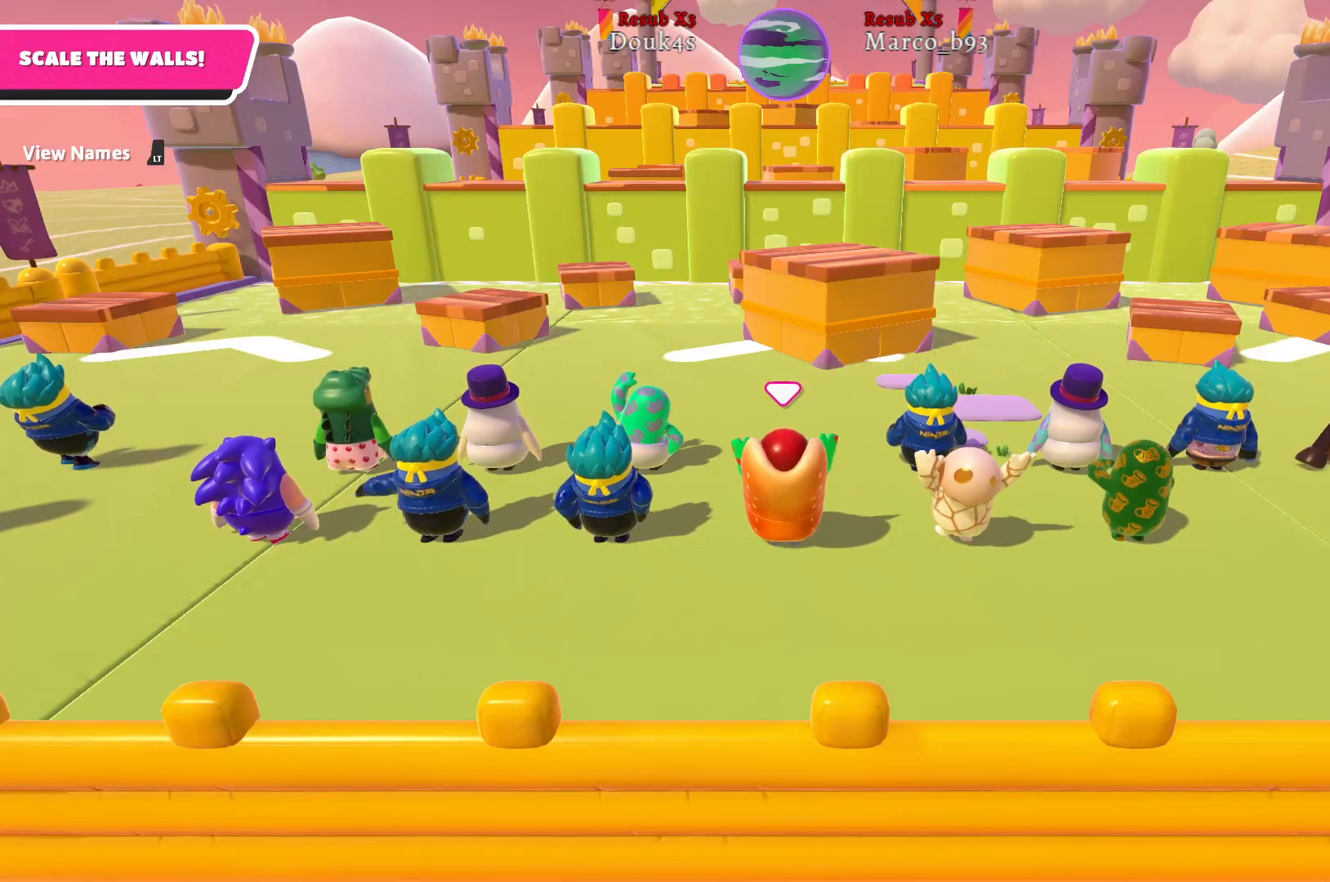
{"buttons": [], "left_stick": "up", "right_stick": "center", "events": []}
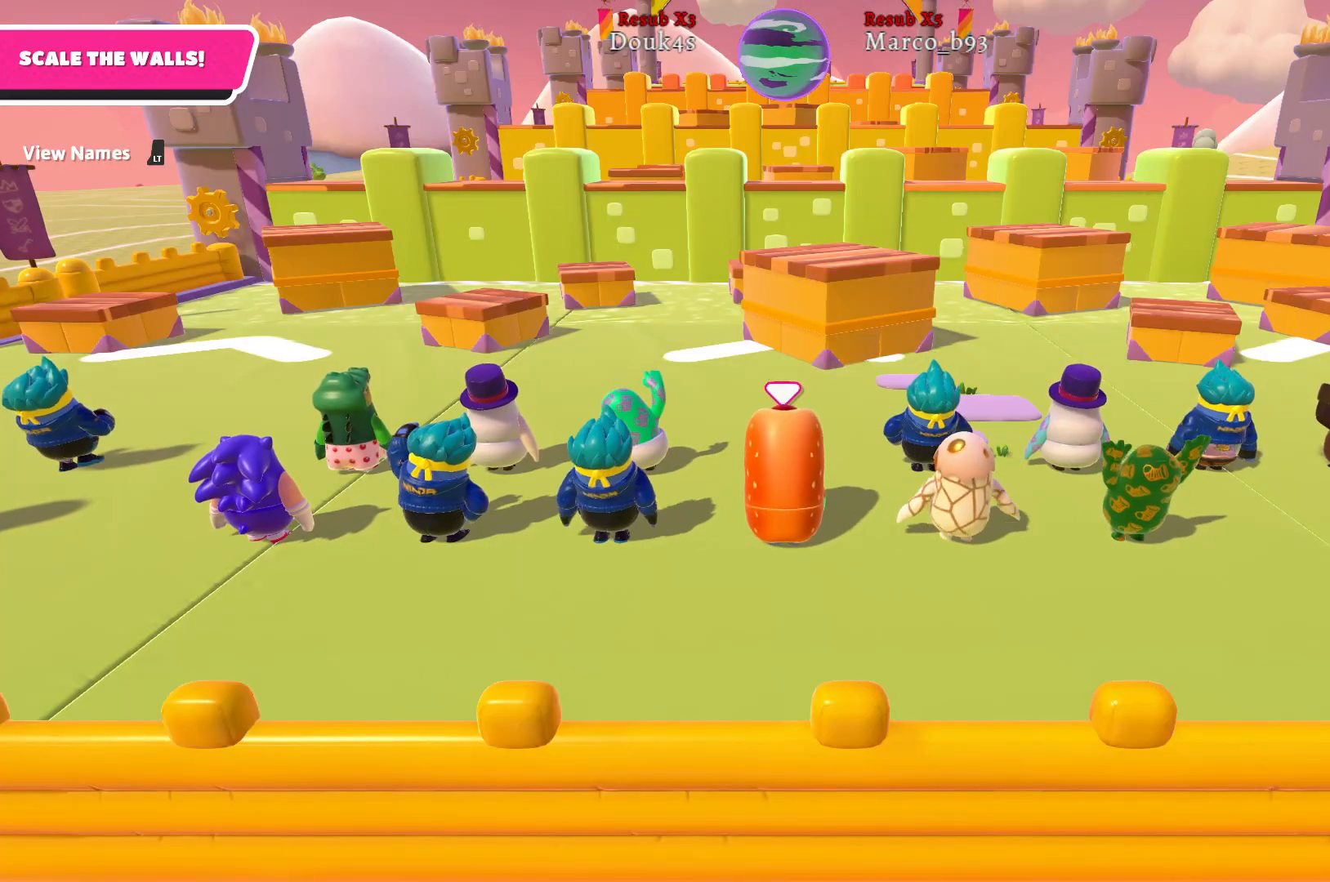
{"buttons": [], "left_stick": "up", "right_stick": "center", "events": [[117, "right_stick", "right"], [317, "right_stick", "center"]]}
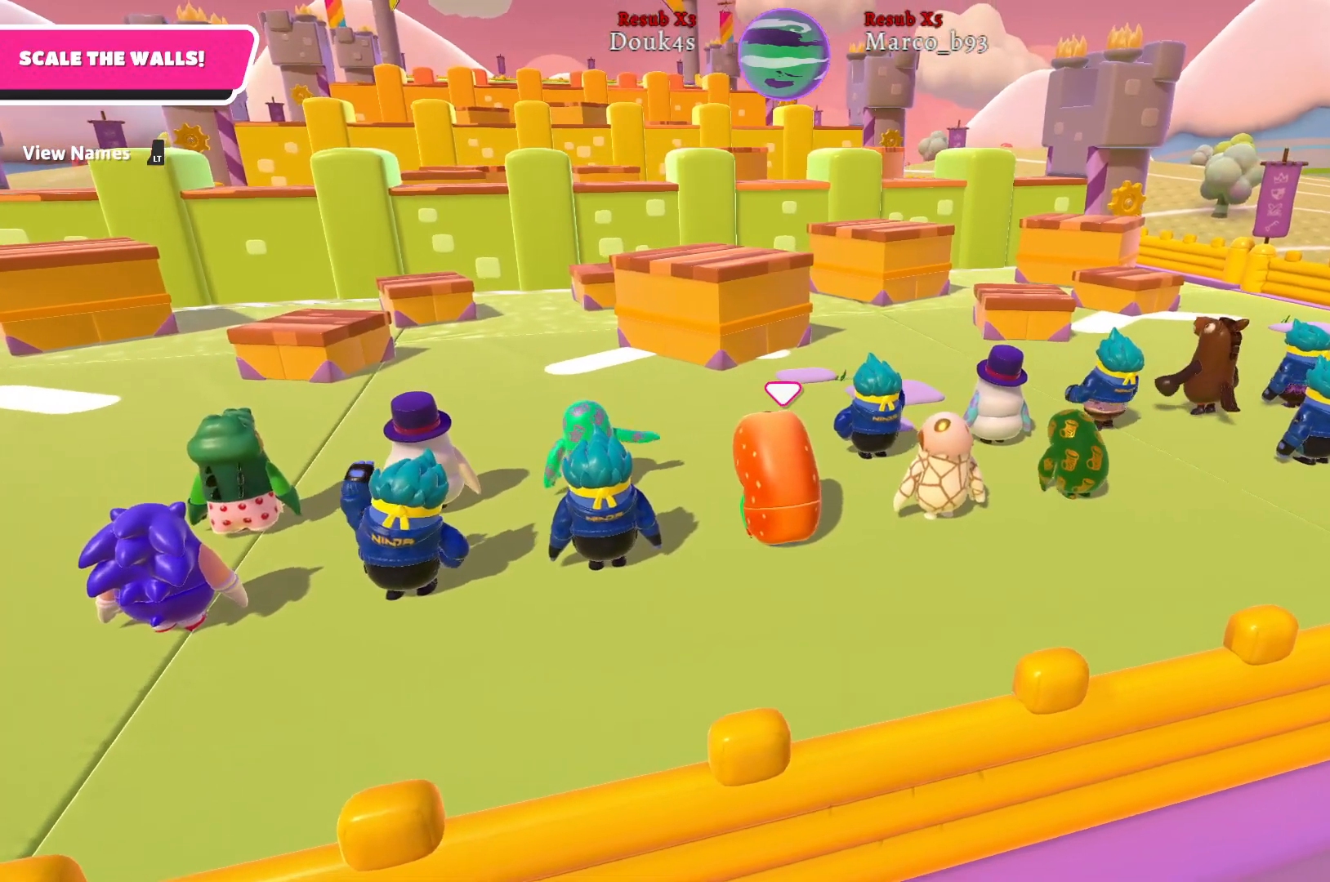
{"buttons": [], "left_stick": "up", "right_stick": "center", "events": []}
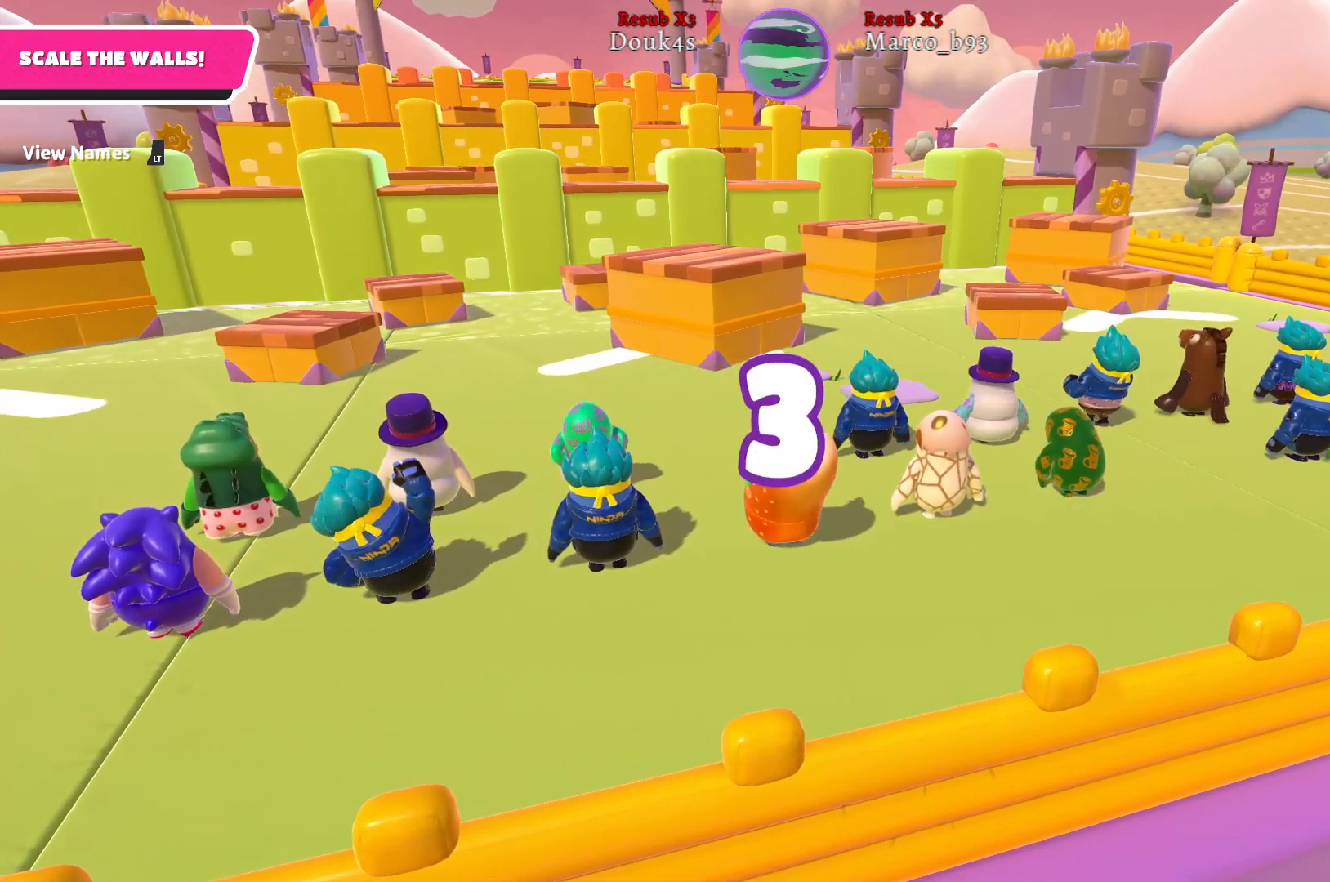
{"buttons": [], "left_stick": "up", "right_stick": "center", "events": []}
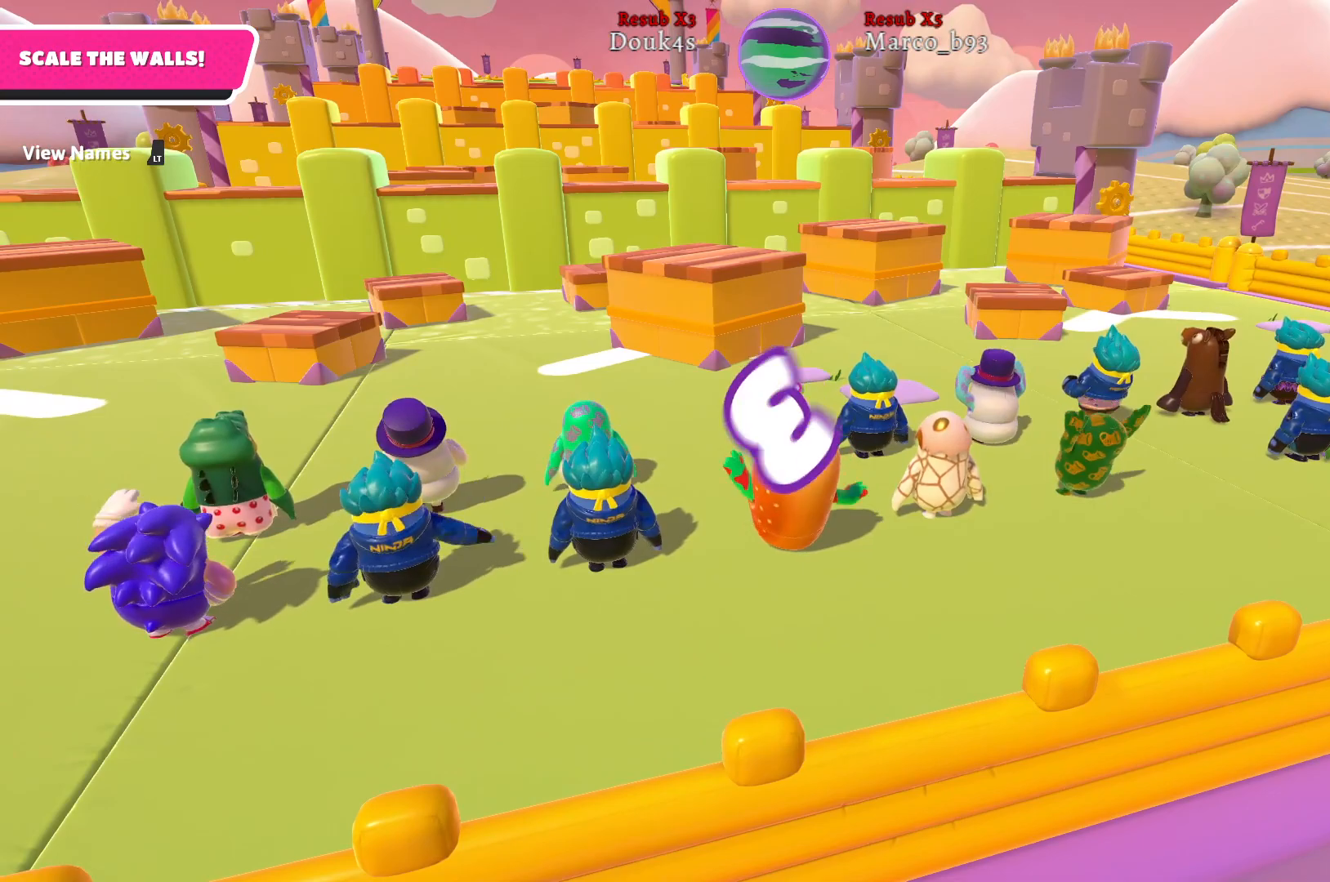
{"buttons": [], "left_stick": "up", "right_stick": "center", "events": []}
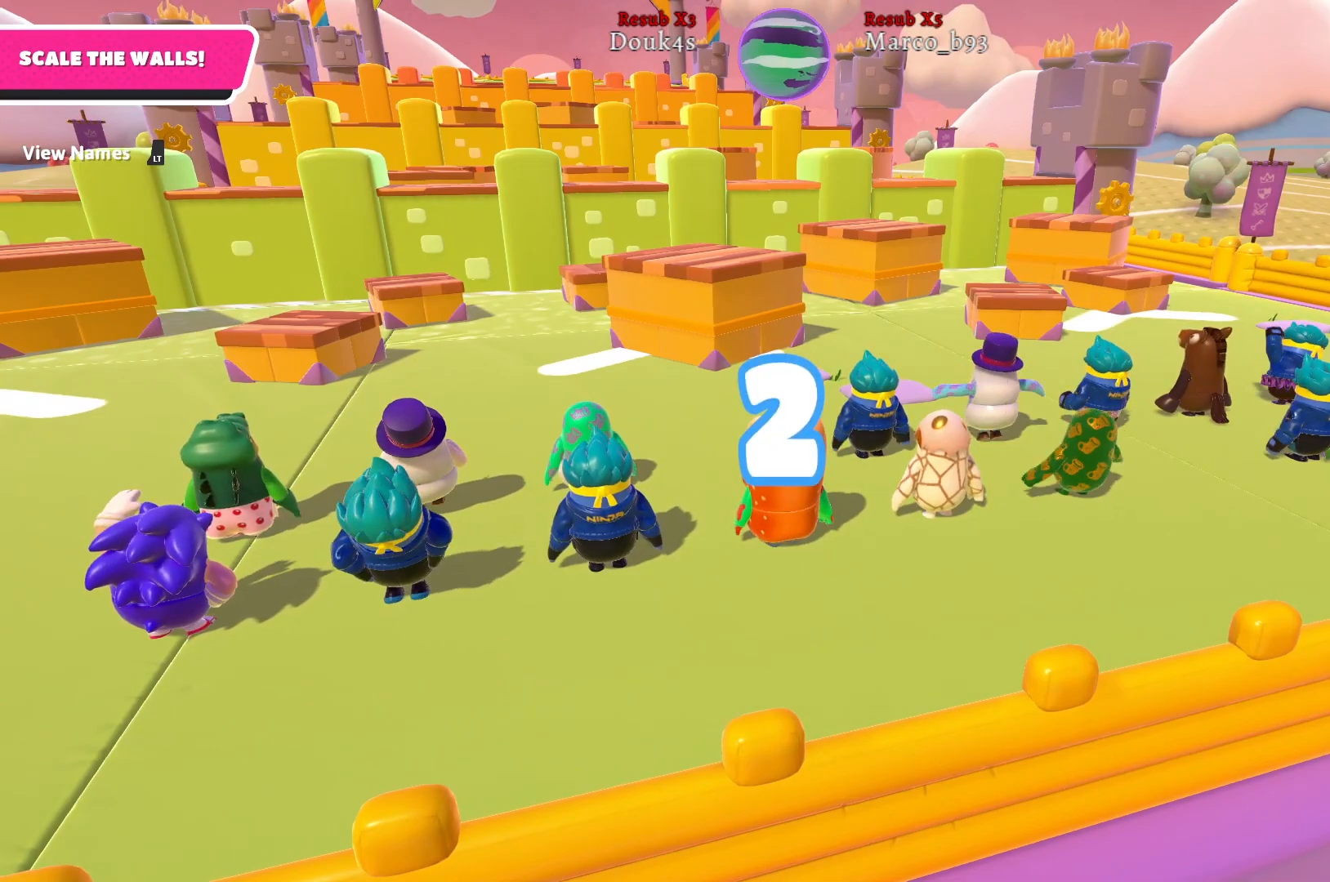
{"buttons": [], "left_stick": "up", "right_stick": "center", "events": []}
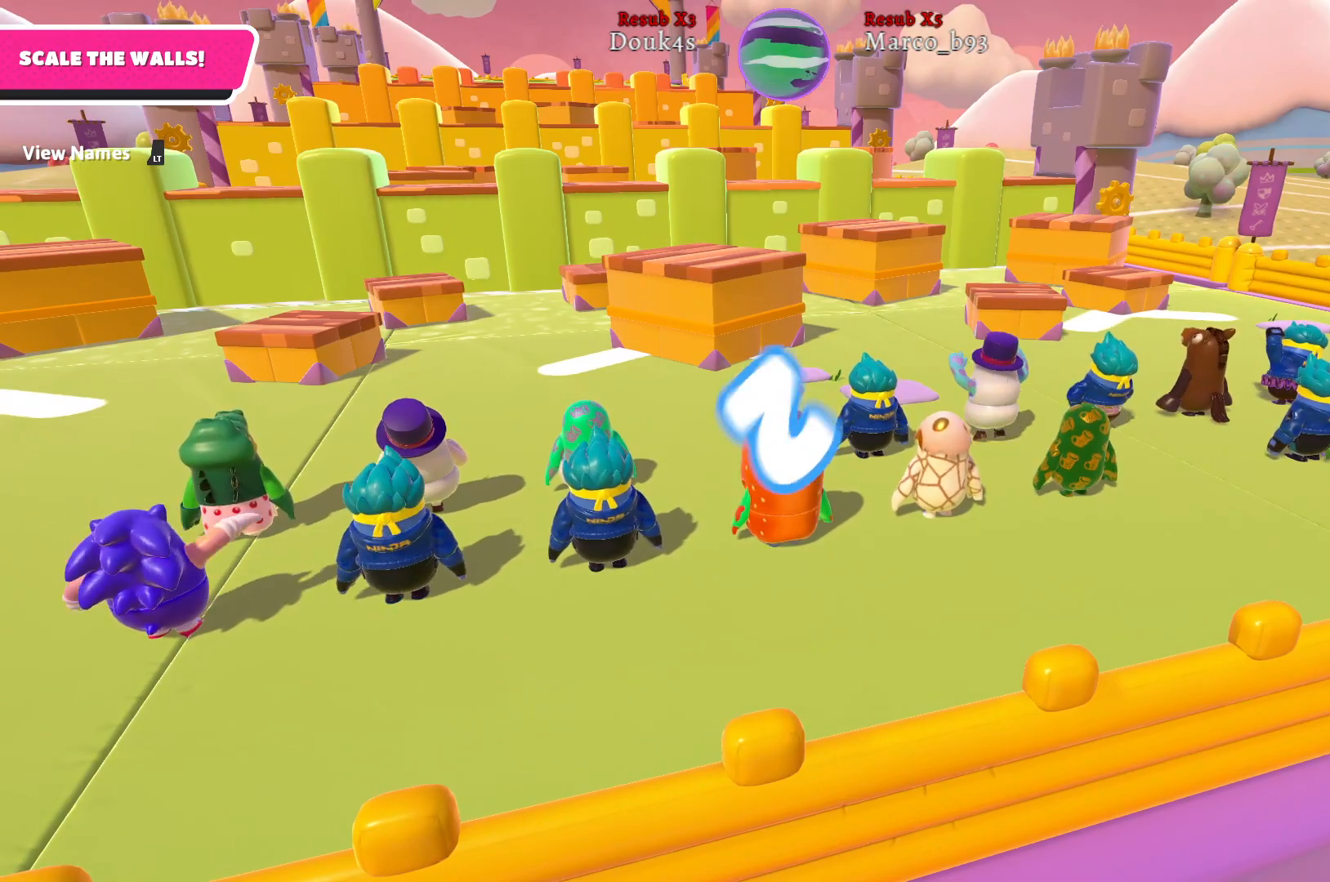
{"buttons": [], "left_stick": "up", "right_stick": "center", "events": []}
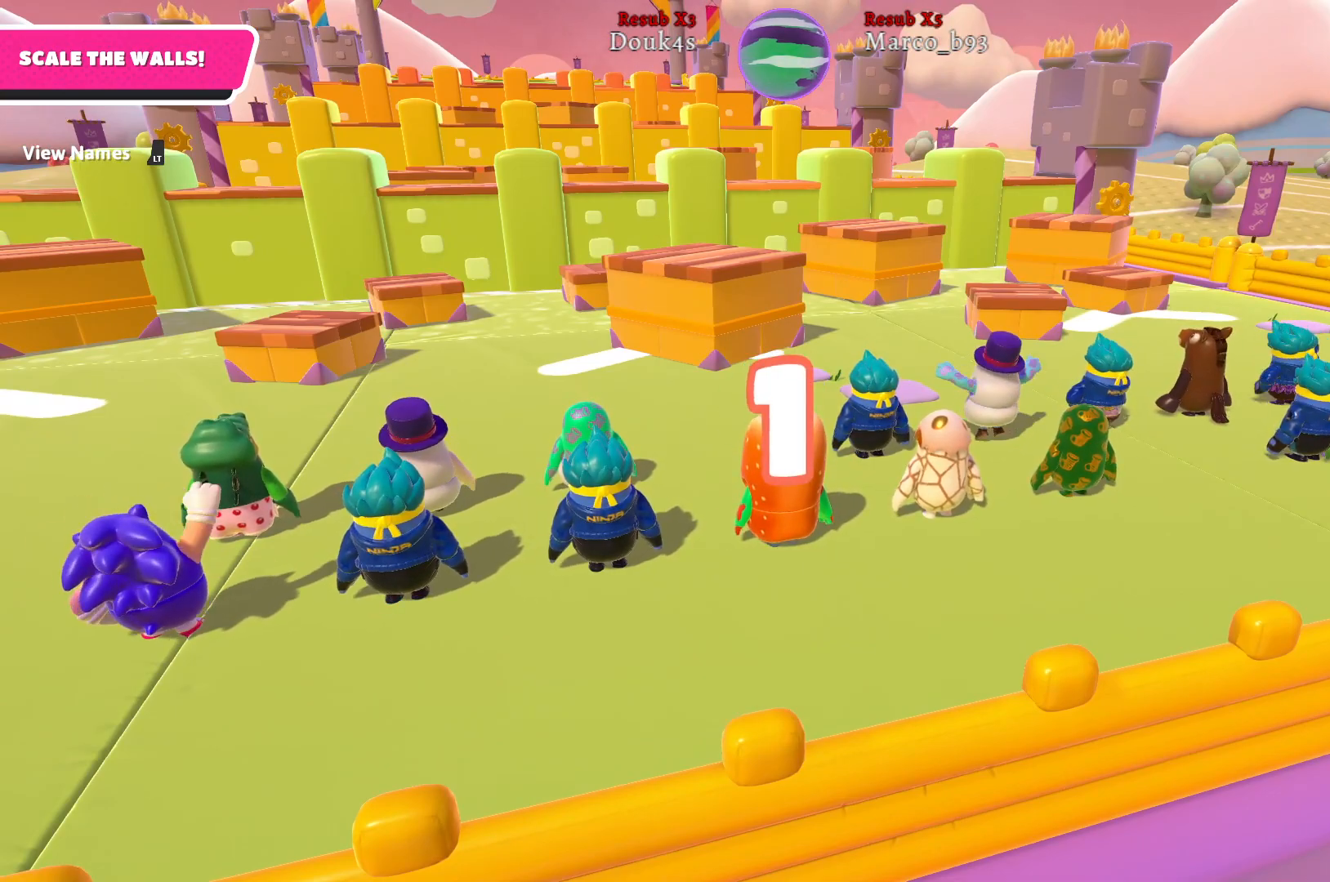
{"buttons": [], "left_stick": "up", "right_stick": "center", "events": []}
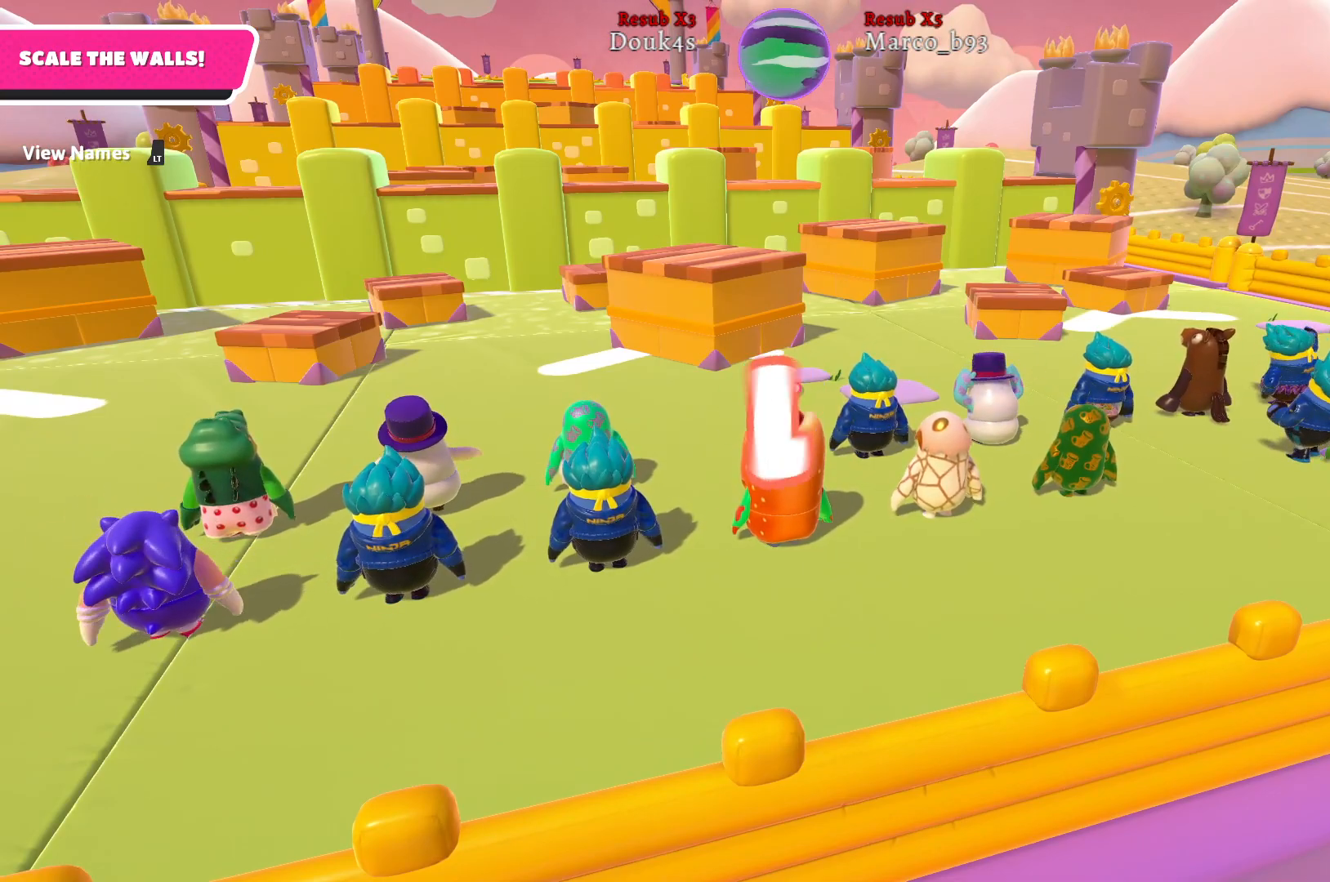
{"buttons": [], "left_stick": "up", "right_stick": "center", "events": []}
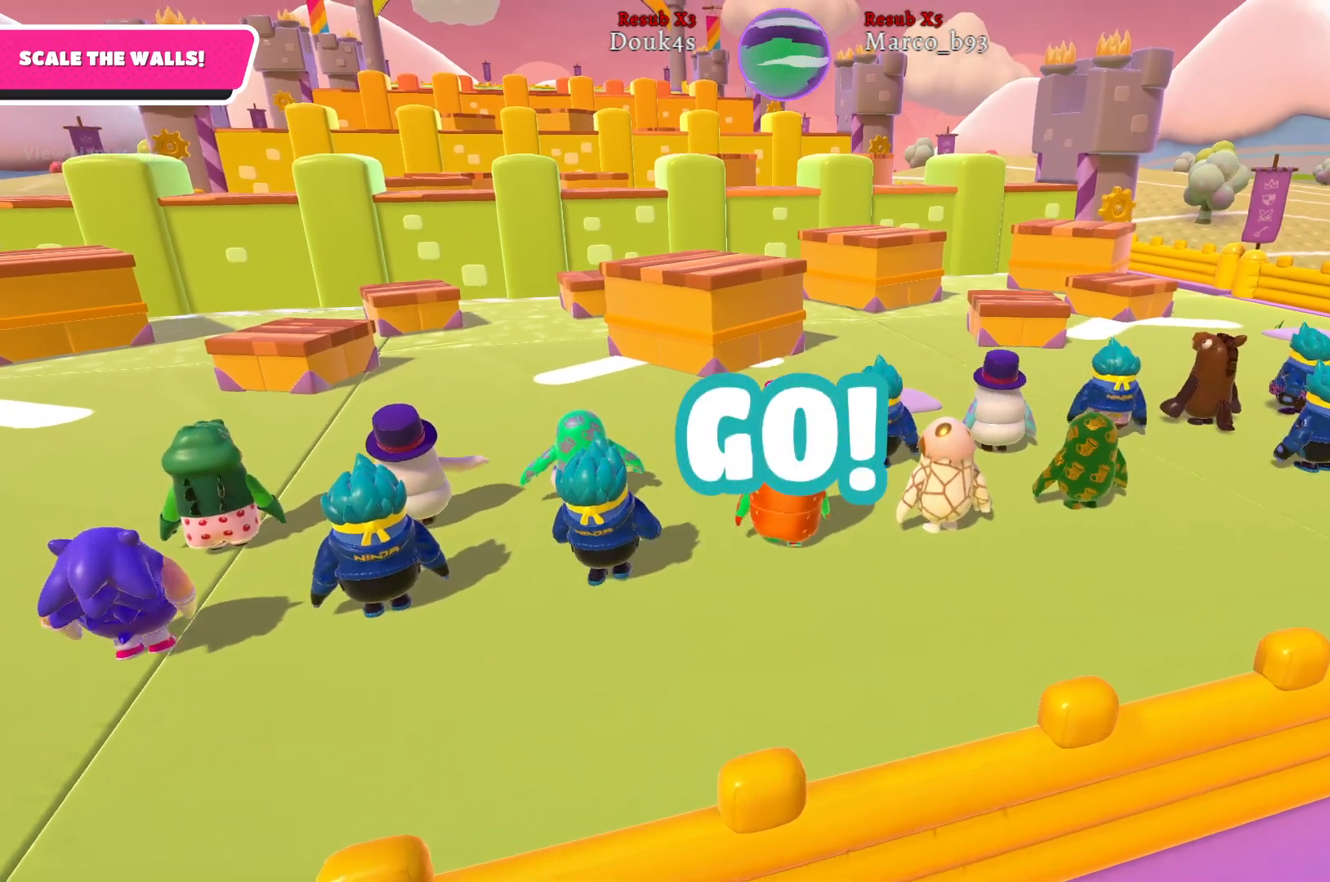
{"buttons": [], "left_stick": "up", "right_stick": "center", "events": []}
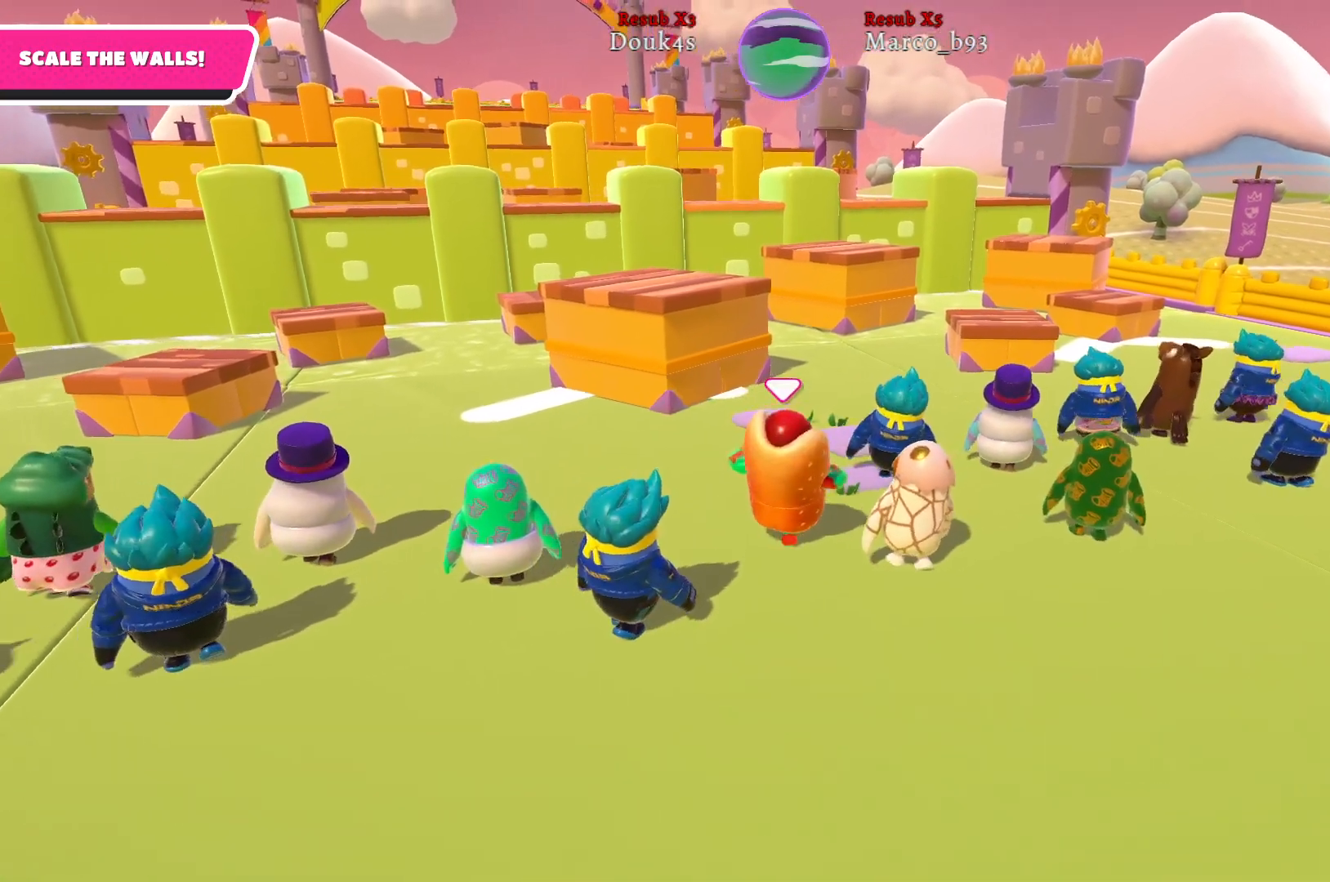
{"buttons": [], "left_stick": "up", "right_stick": "center", "events": []}
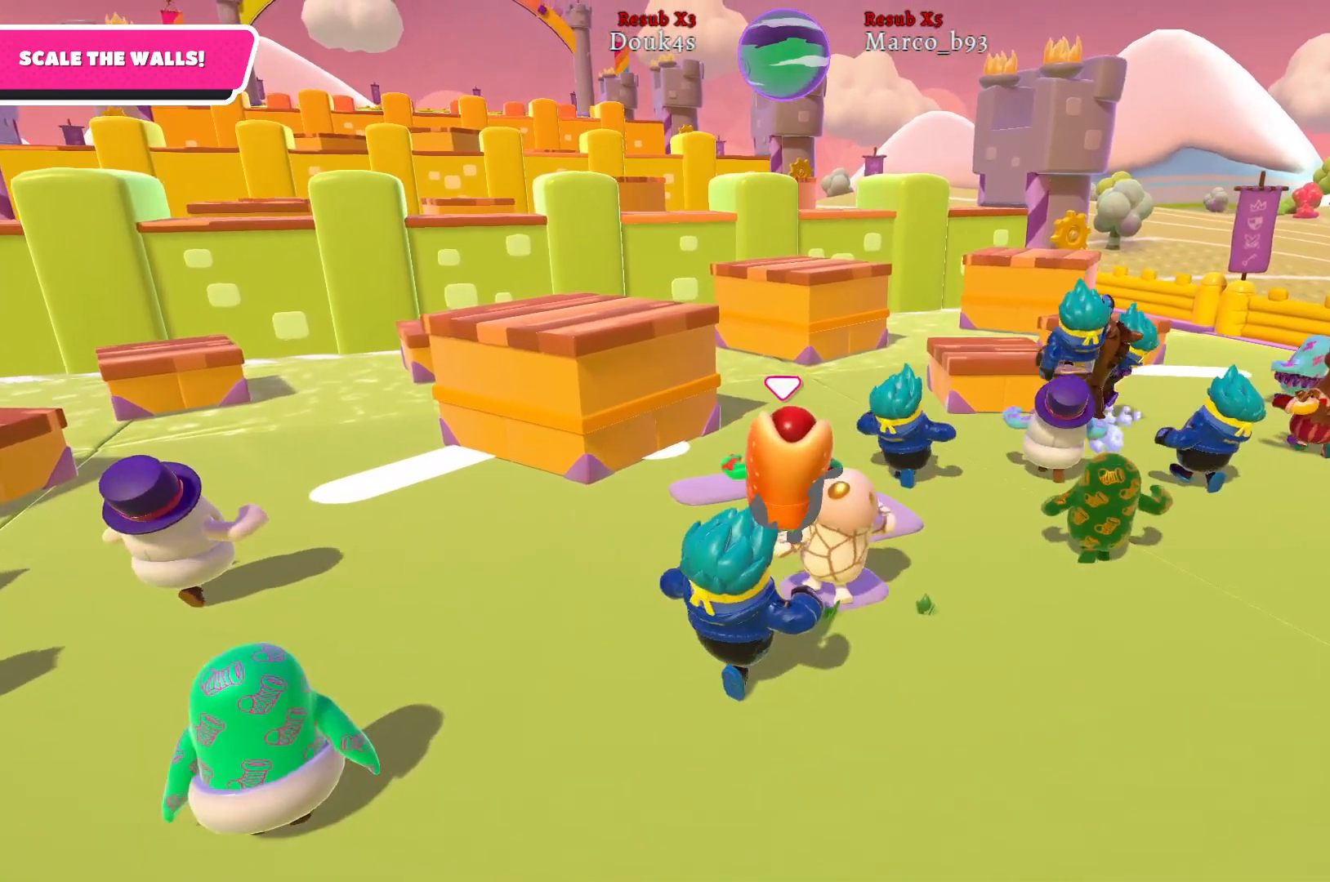
{"buttons": [], "left_stick": "up", "right_stick": "center", "events": [[33, "right_stick", "left"], [250, "right_stick", "center"]]}
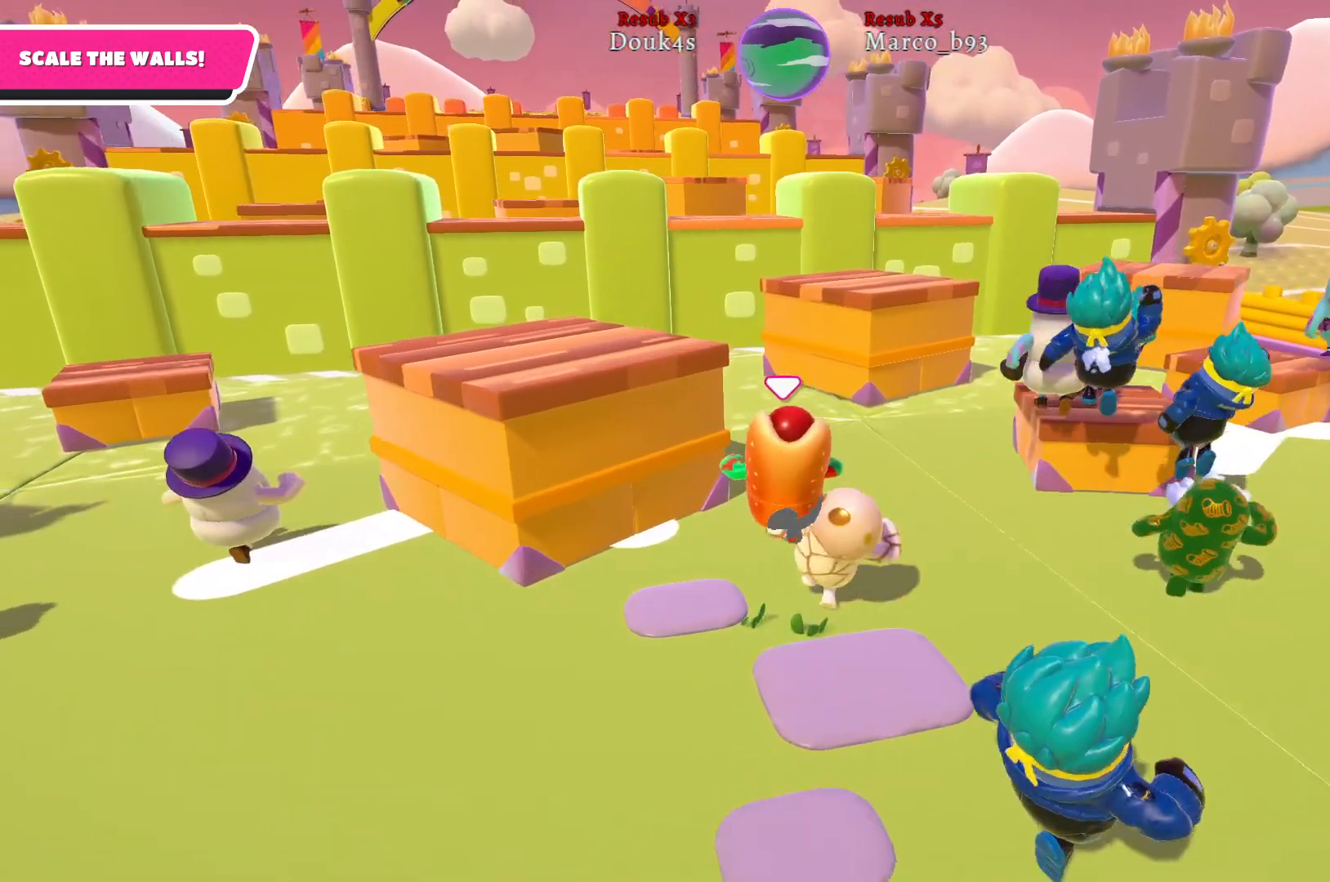
{"buttons": [], "left_stick": "up", "right_stick": "center", "events": []}
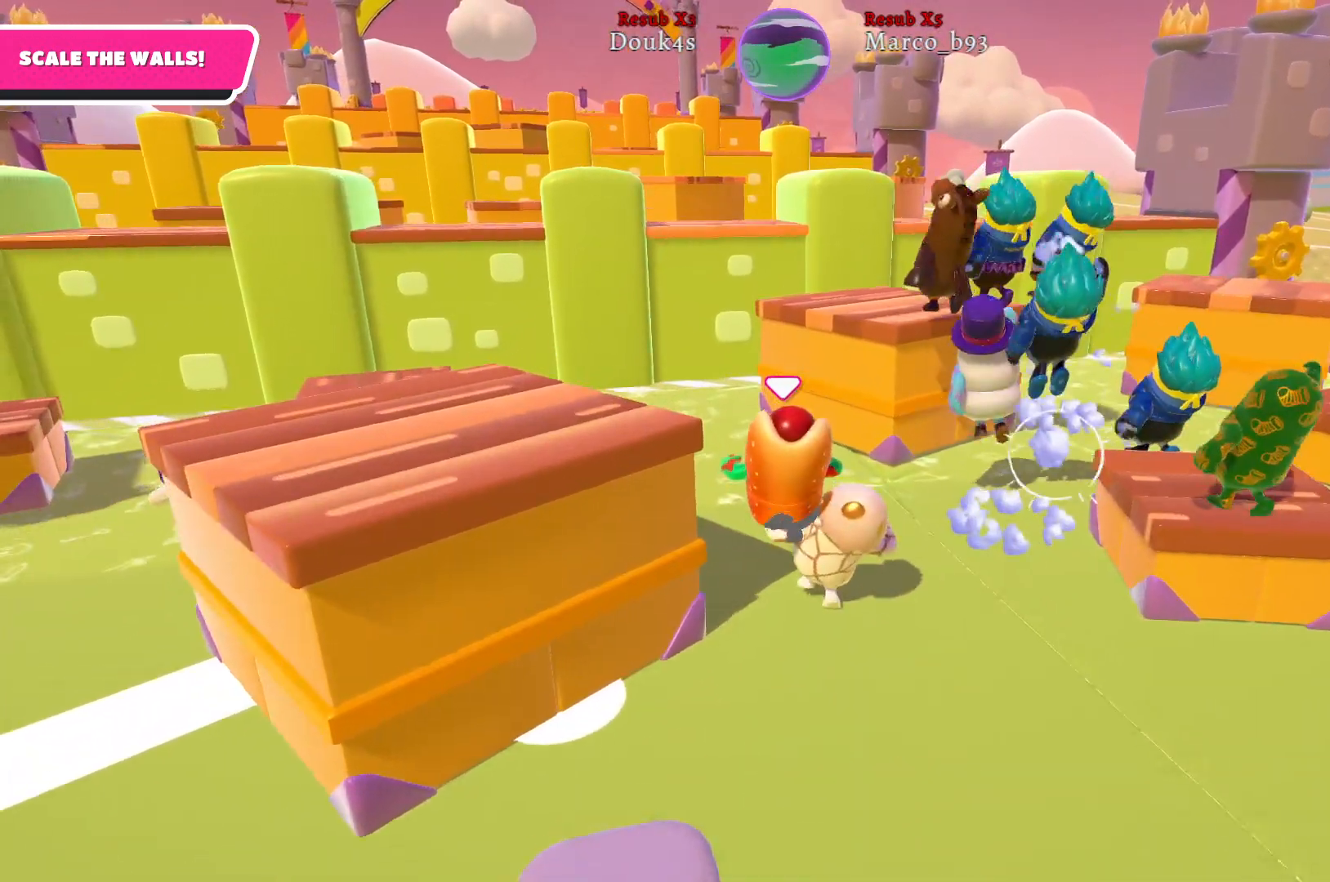
{"buttons": [], "left_stick": "up-right", "right_stick": "center", "events": [[267, "left_stick", "up-right"], [333, "A", "down"], [433, "A", "up"]]}
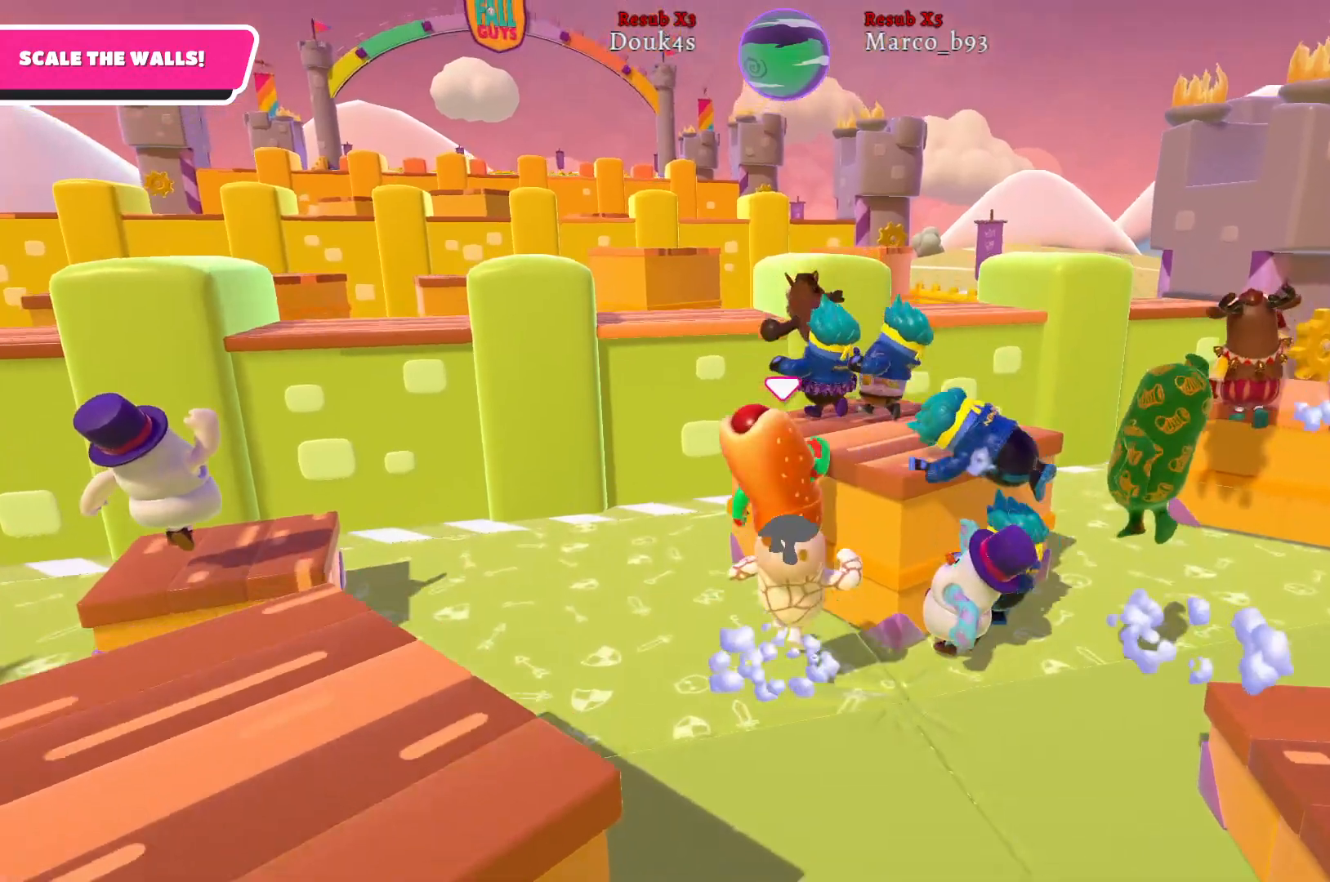
{"buttons": ["R2"], "left_stick": "up-right", "right_stick": "center", "events": [[100, "R2", "down"]]}
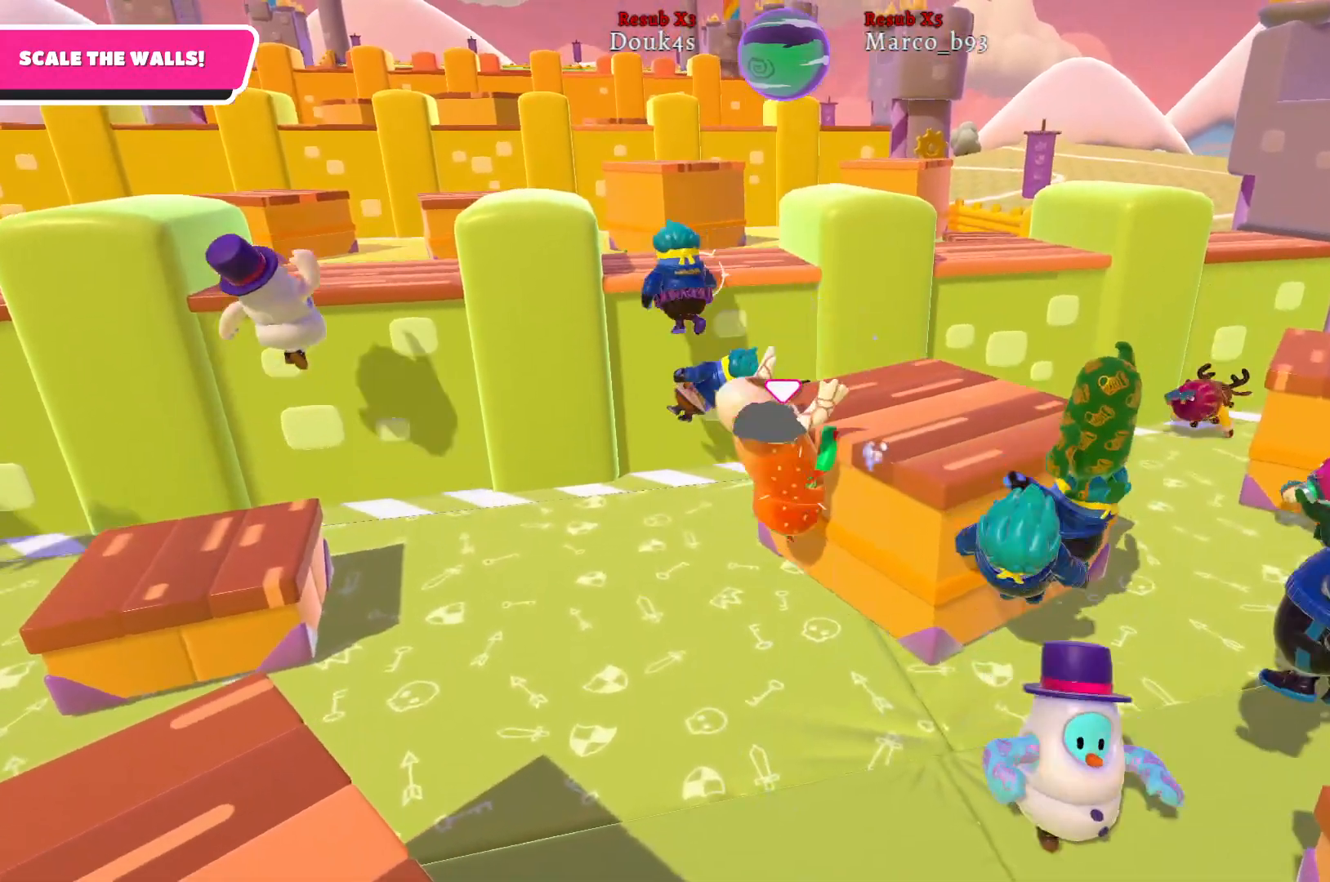
{"buttons": ["A", "R2"], "left_stick": "up-right", "right_stick": "center", "events": [[17, "right_stick", "right"], [217, "right_stick", "center"], [400, "A", "down"]]}
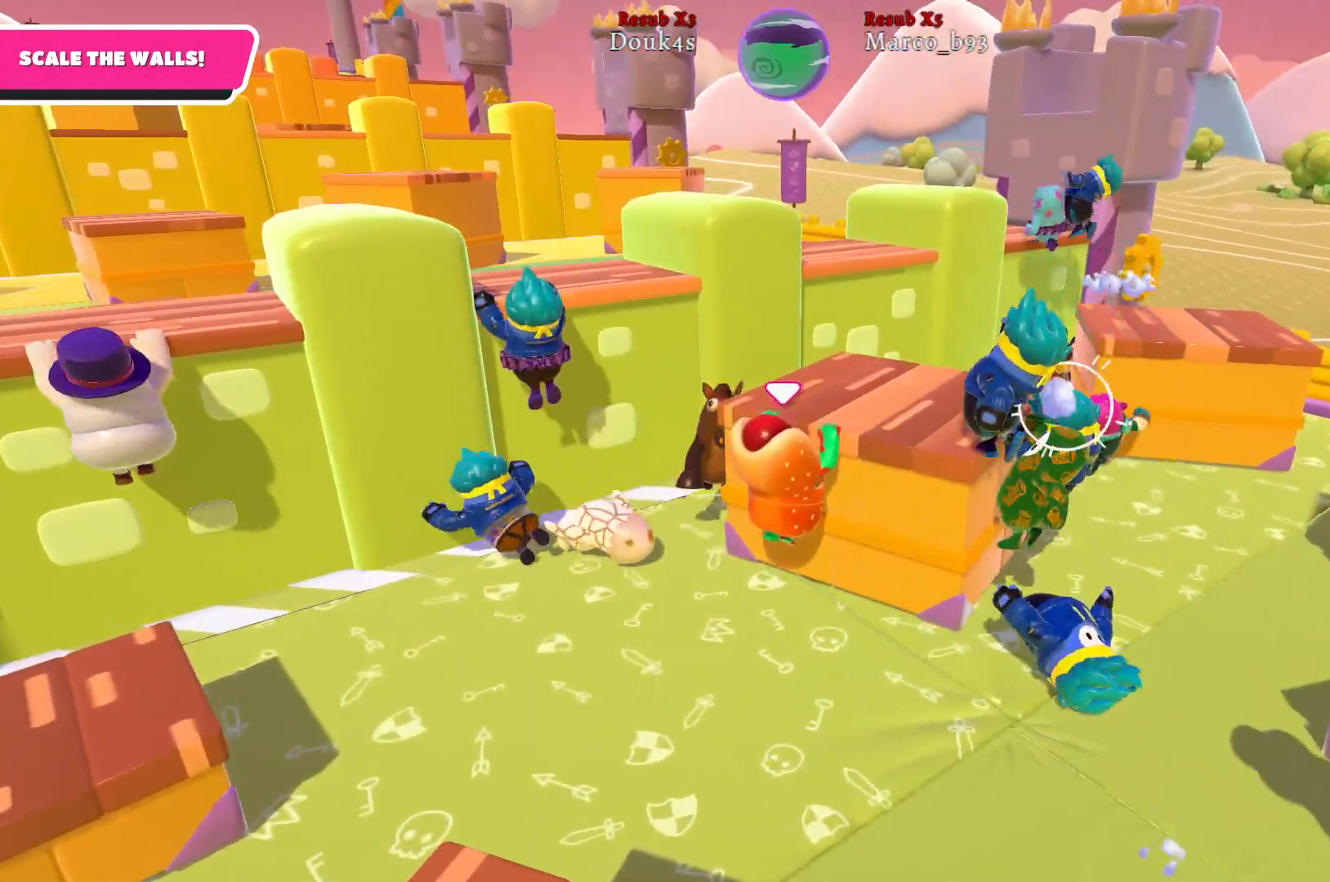
{"buttons": ["R2"], "left_stick": "up-right", "right_stick": "center", "events": [[50, "A", "up"], [233, "A", "down"], [367, "A", "up"]]}
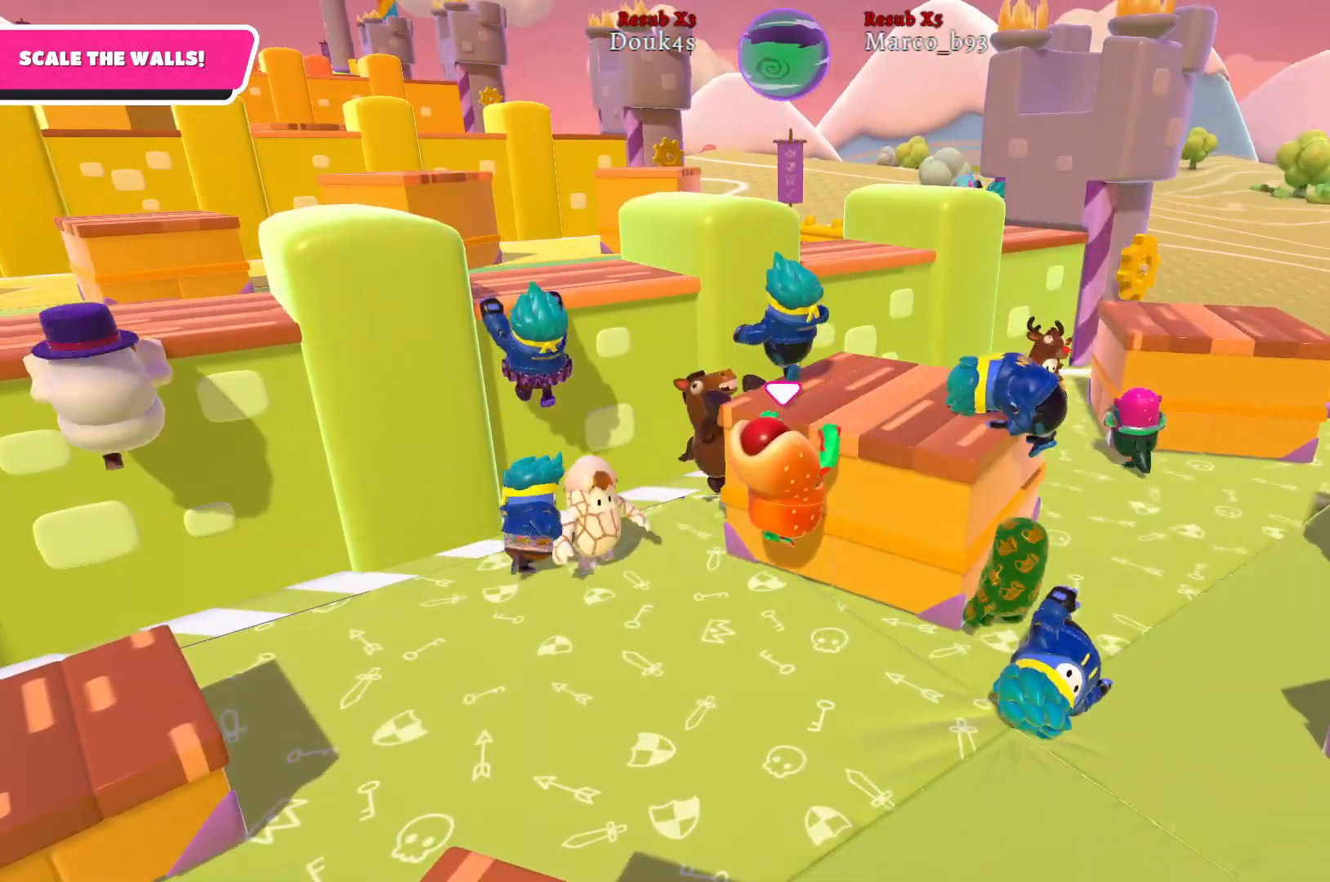
{"buttons": ["R2"], "left_stick": "up", "right_stick": "center", "events": [[17, "A", "down"], [150, "A", "up"], [283, "left_stick", "up"], [350, "A", "down"], [467, "A", "up"]]}
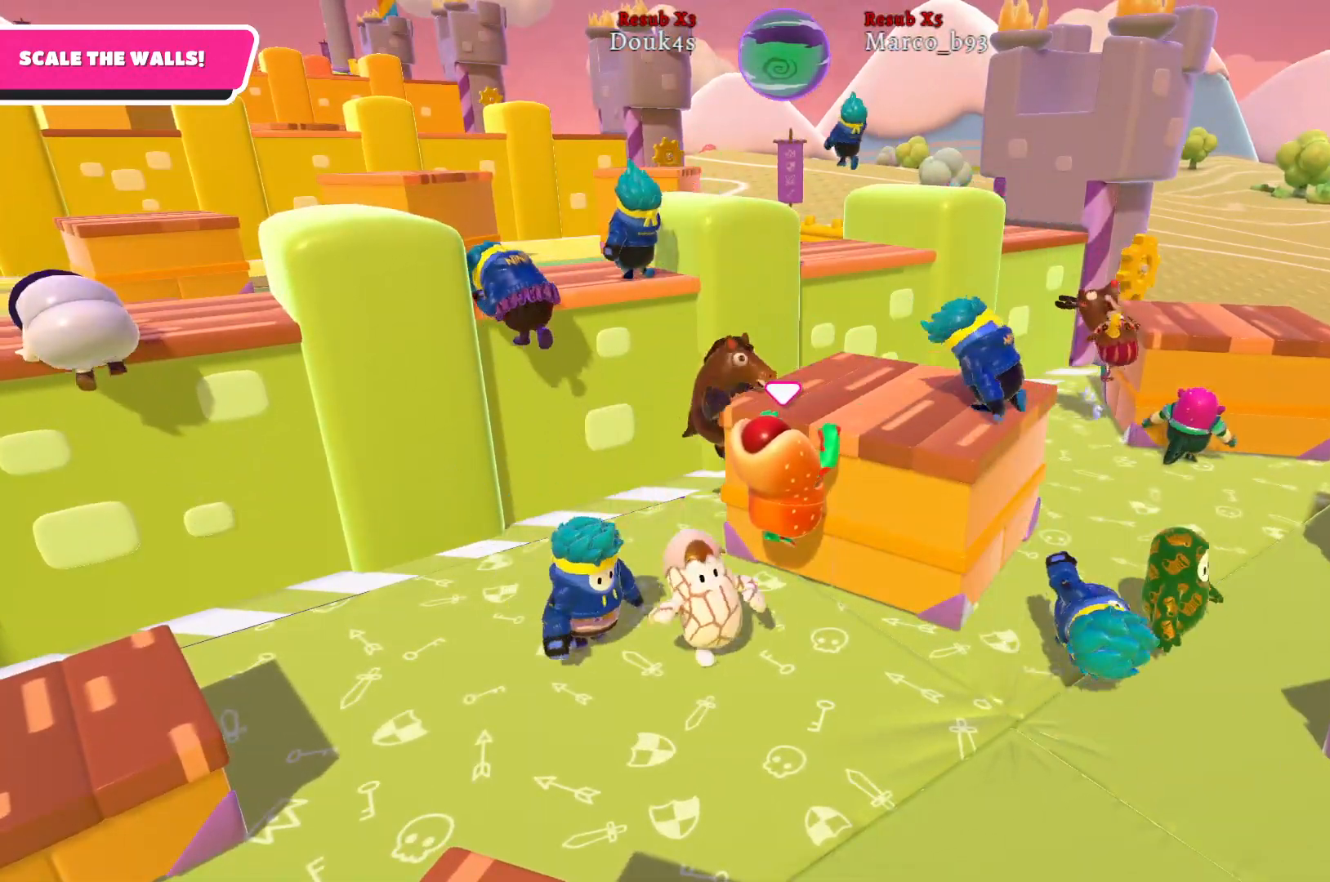
{"buttons": ["A", "R2"], "left_stick": "up", "right_stick": "center", "events": [[467, "A", "down"]]}
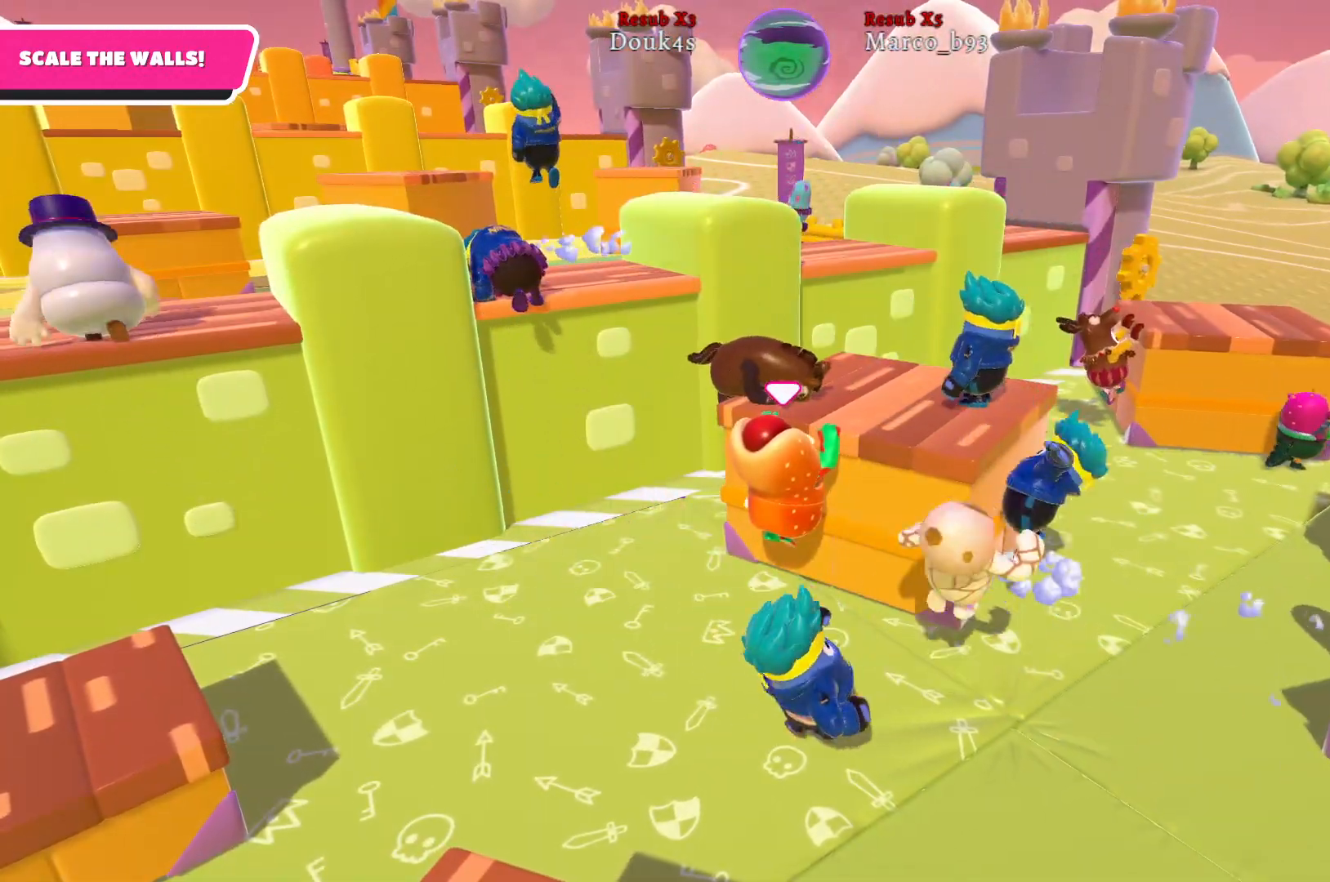
{"buttons": ["R2"], "left_stick": "right", "right_stick": "center", "events": [[117, "A", "up"], [150, "left_stick", "up-left"], [283, "A", "down"], [383, "left_stick", "up-right"], [417, "A", "up"], [450, "left_stick", "right"]]}
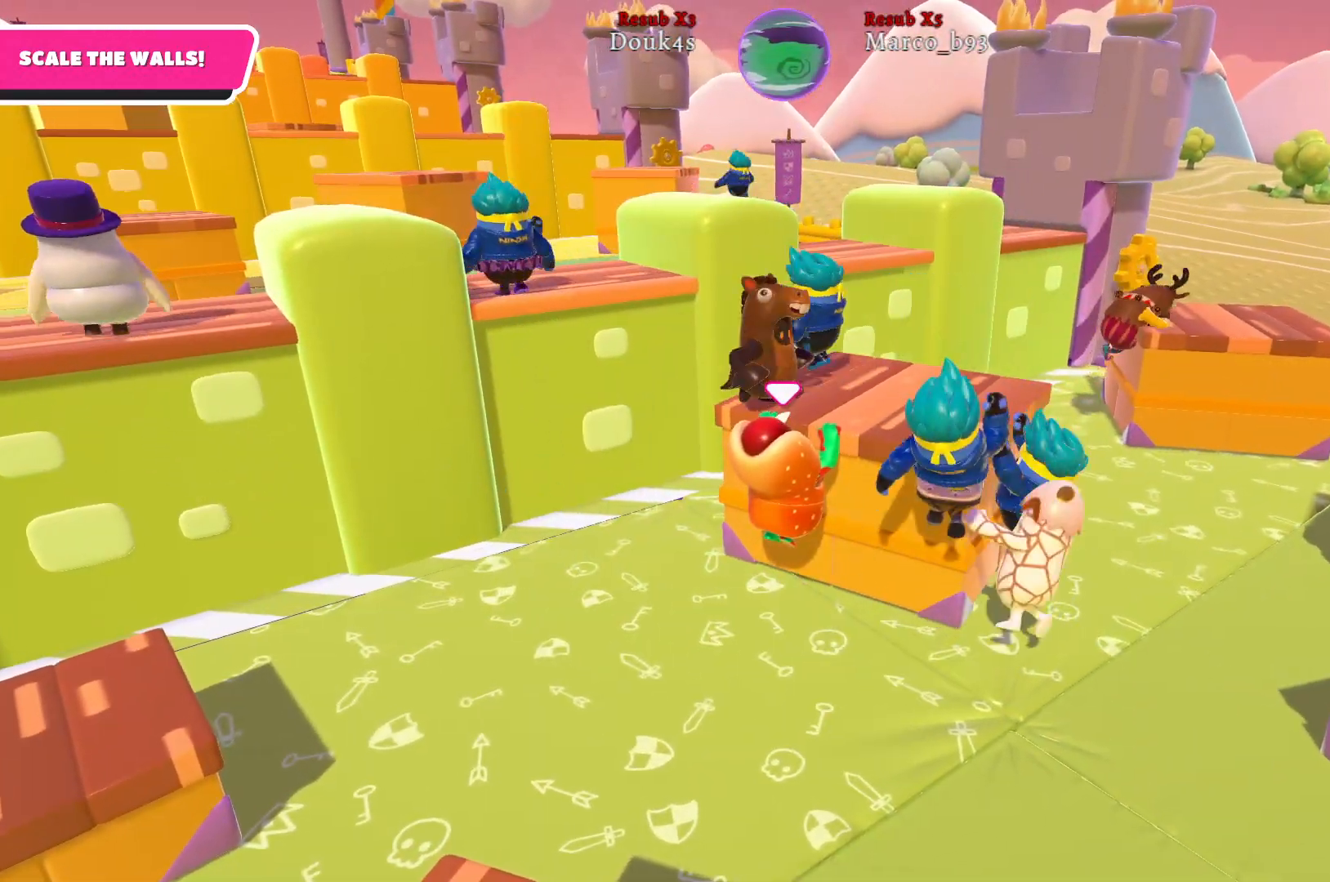
{"buttons": [], "left_stick": "up", "right_stick": "center", "events": [[67, "A", "down"], [150, "left_stick", "up-right"], [167, "A", "up"], [300, "left_stick", "up"], [317, "A", "down"], [317, "R2", "up"], [433, "A", "up"]]}
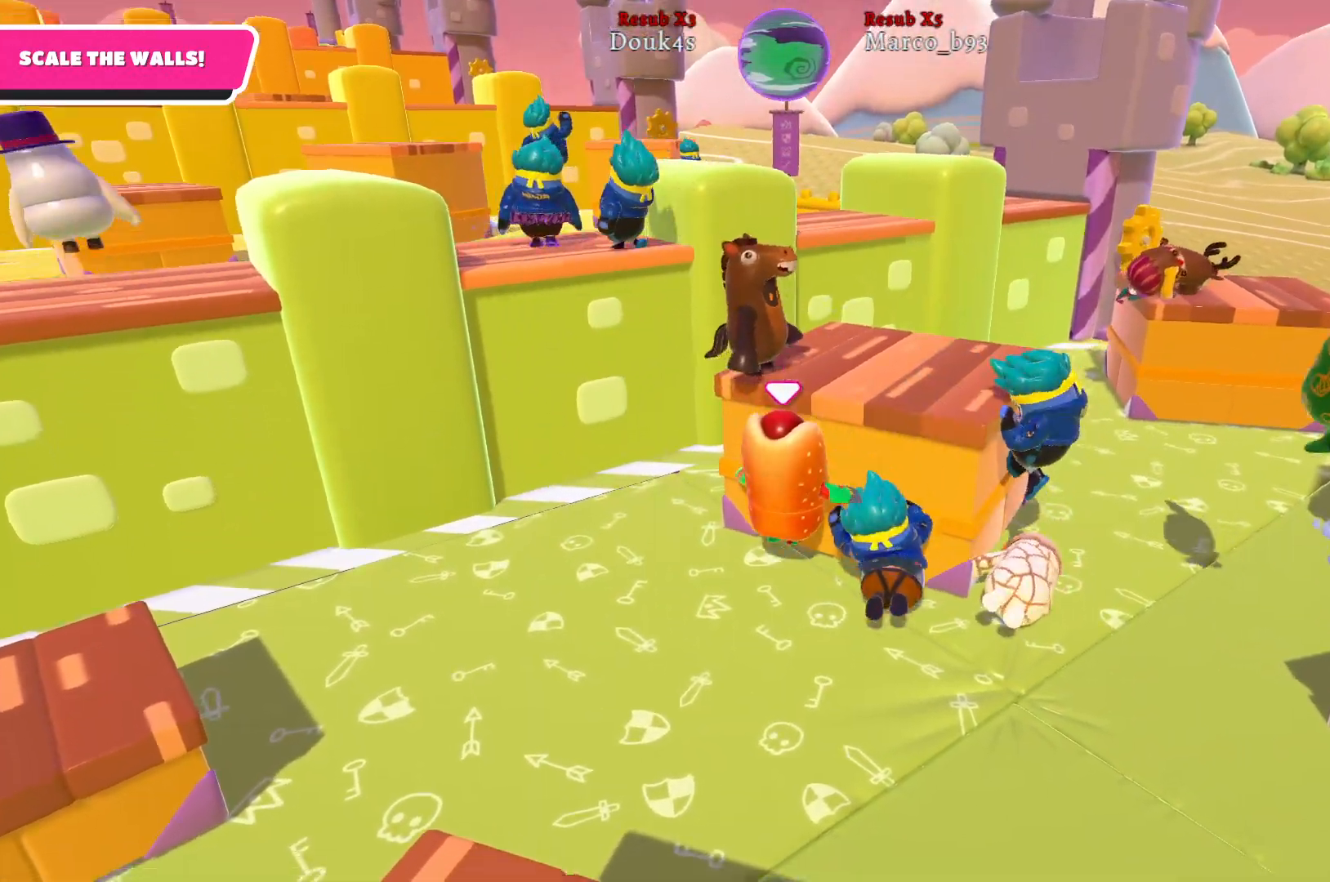
{"buttons": ["A"], "left_stick": "up-right", "right_stick": "center", "events": [[33, "A", "down"], [150, "A", "up"], [267, "left_stick", "up-right"], [500, "A", "down"]]}
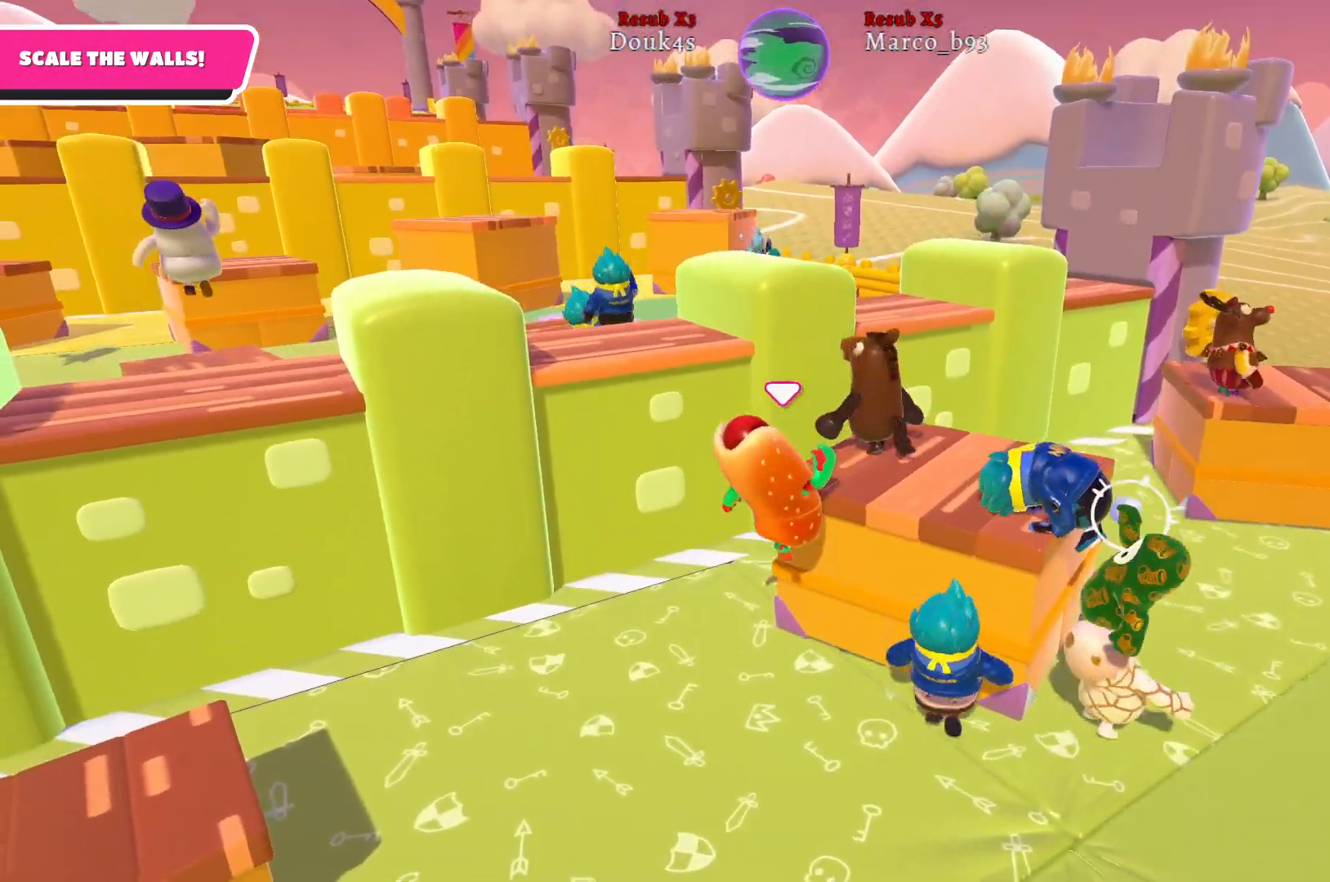
{"buttons": ["R2"], "left_stick": "up-right", "right_stick": "center", "events": [[100, "A", "up"], [150, "R2", "down"]]}
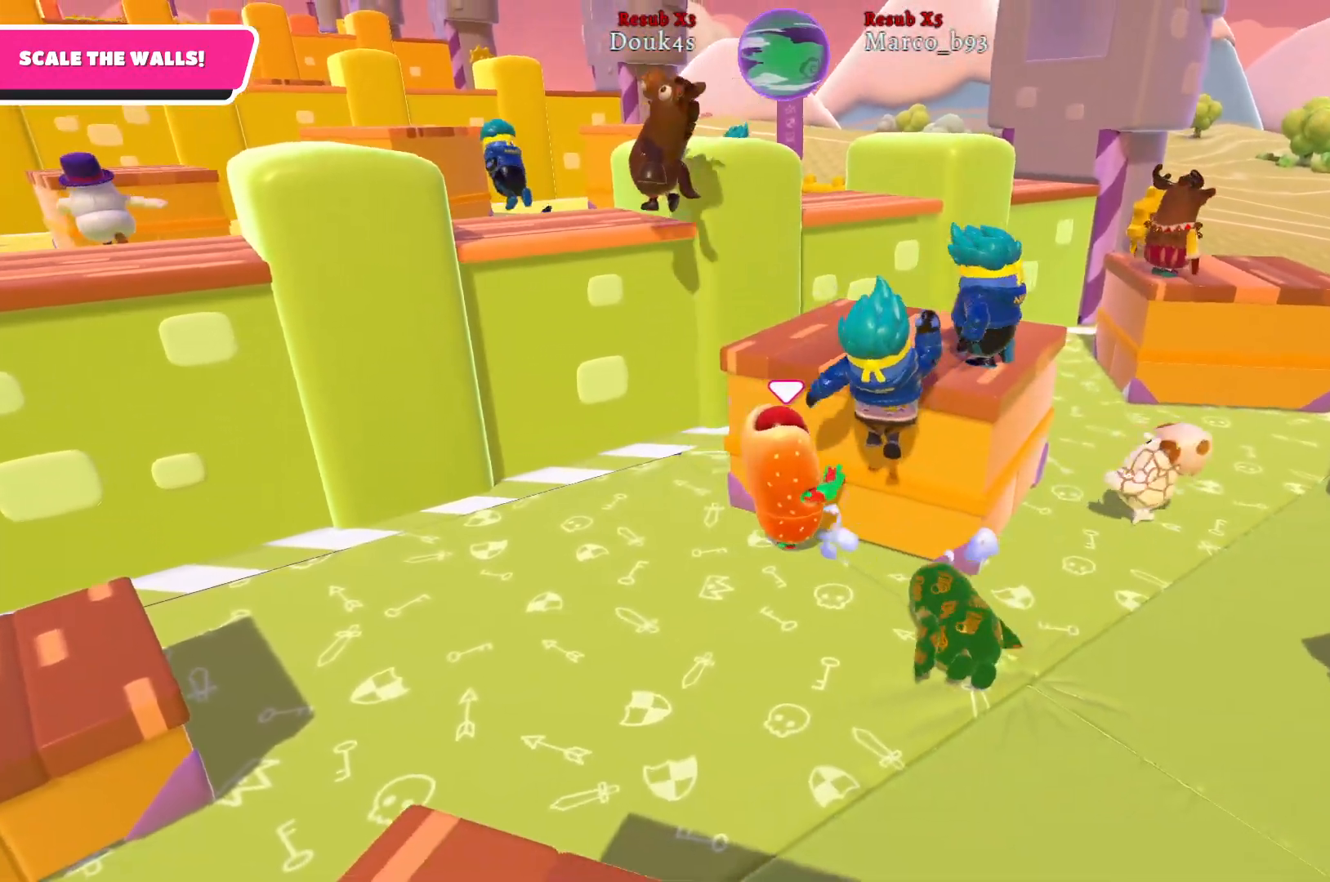
{"buttons": ["R2"], "left_stick": "up", "right_stick": "center", "events": [[33, "R2", "up"], [83, "A", "down"], [100, "R2", "down"], [267, "A", "up"], [283, "left_stick", "up"]]}
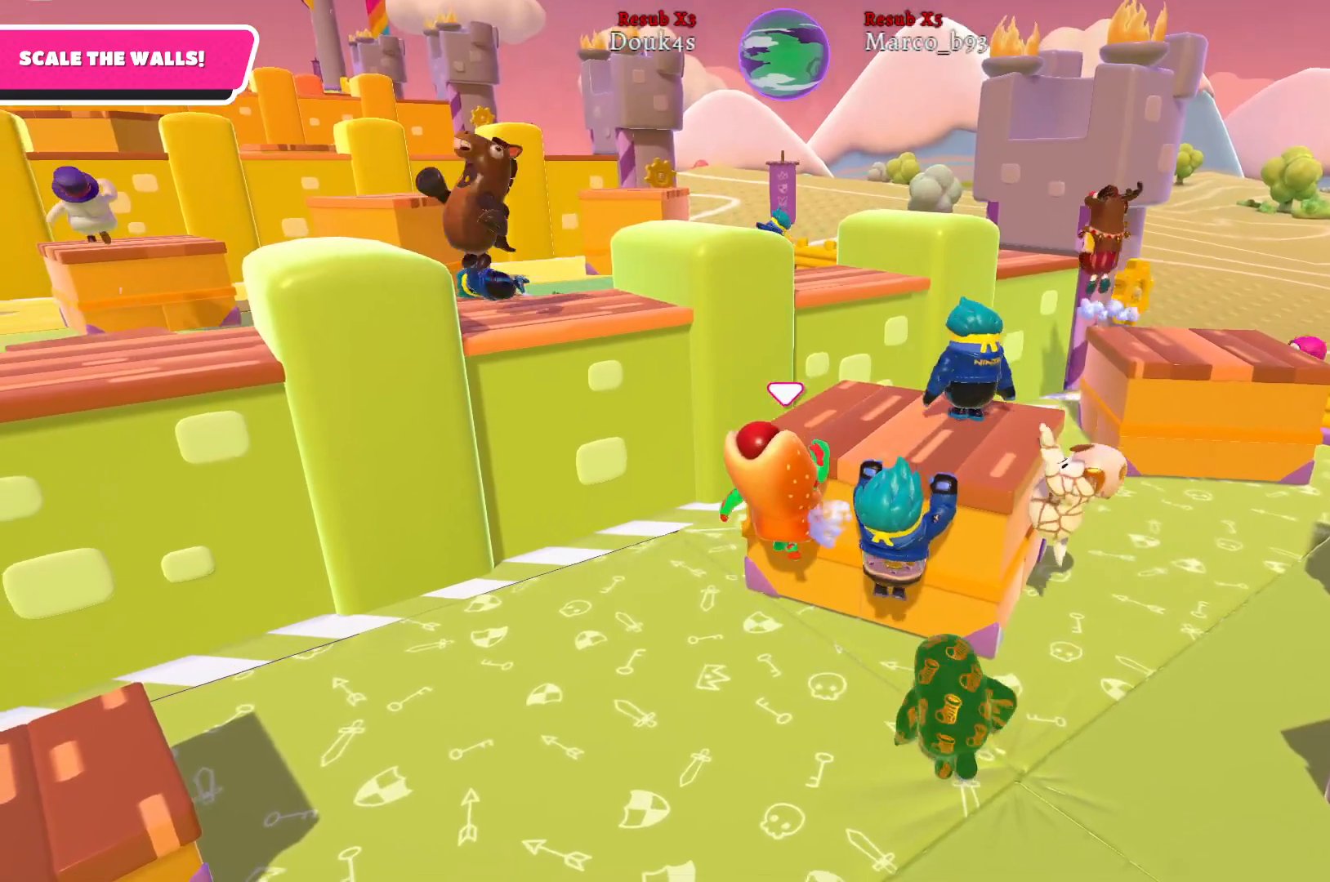
{"buttons": [], "left_stick": "right", "right_stick": "center", "events": [[200, "left_stick", "up-right"], [350, "R2", "up"], [417, "left_stick", "right"]]}
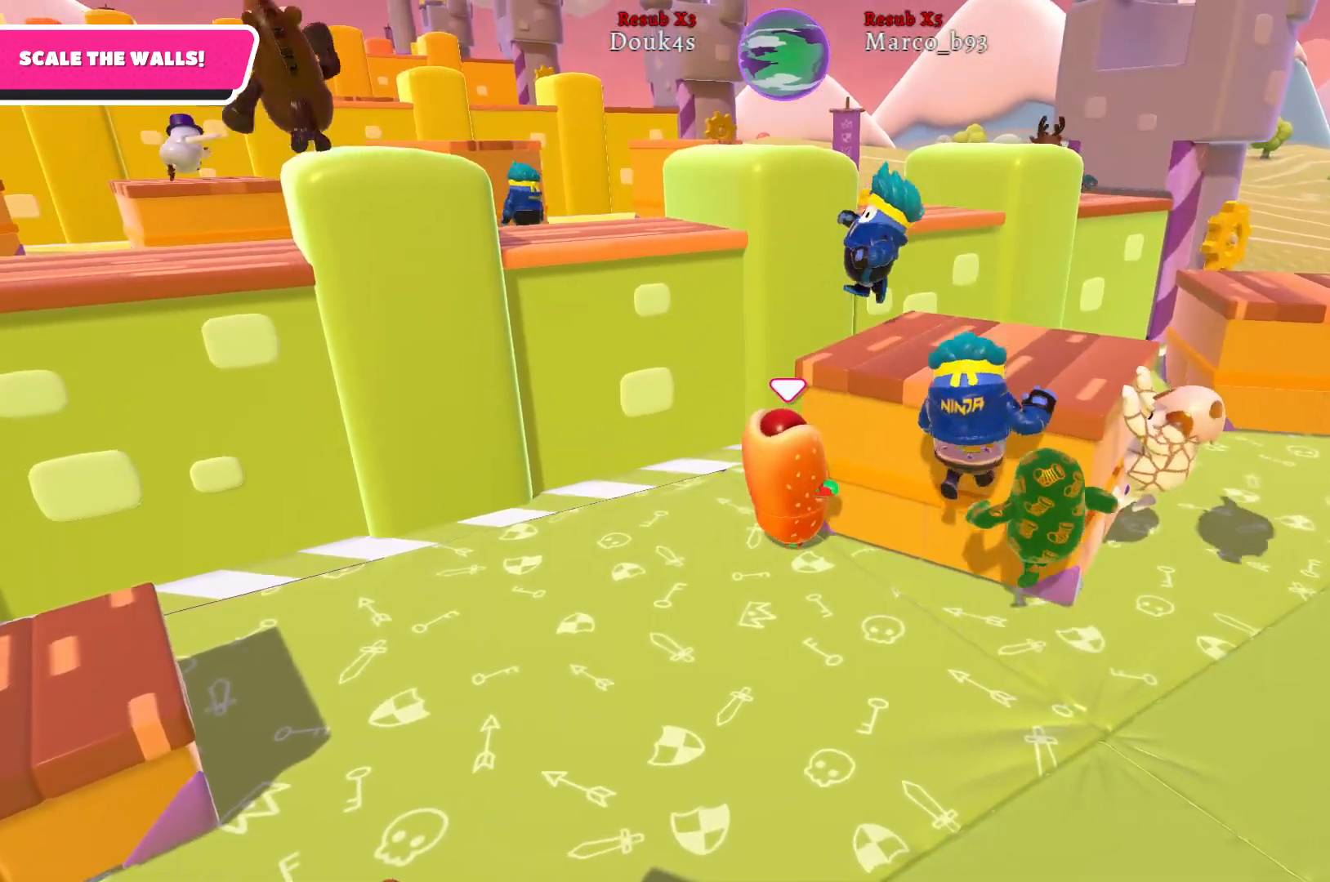
{"buttons": [], "left_stick": "right", "right_stick": "center", "events": [[67, "left_stick", "down-right"], [350, "left_stick", "right"]]}
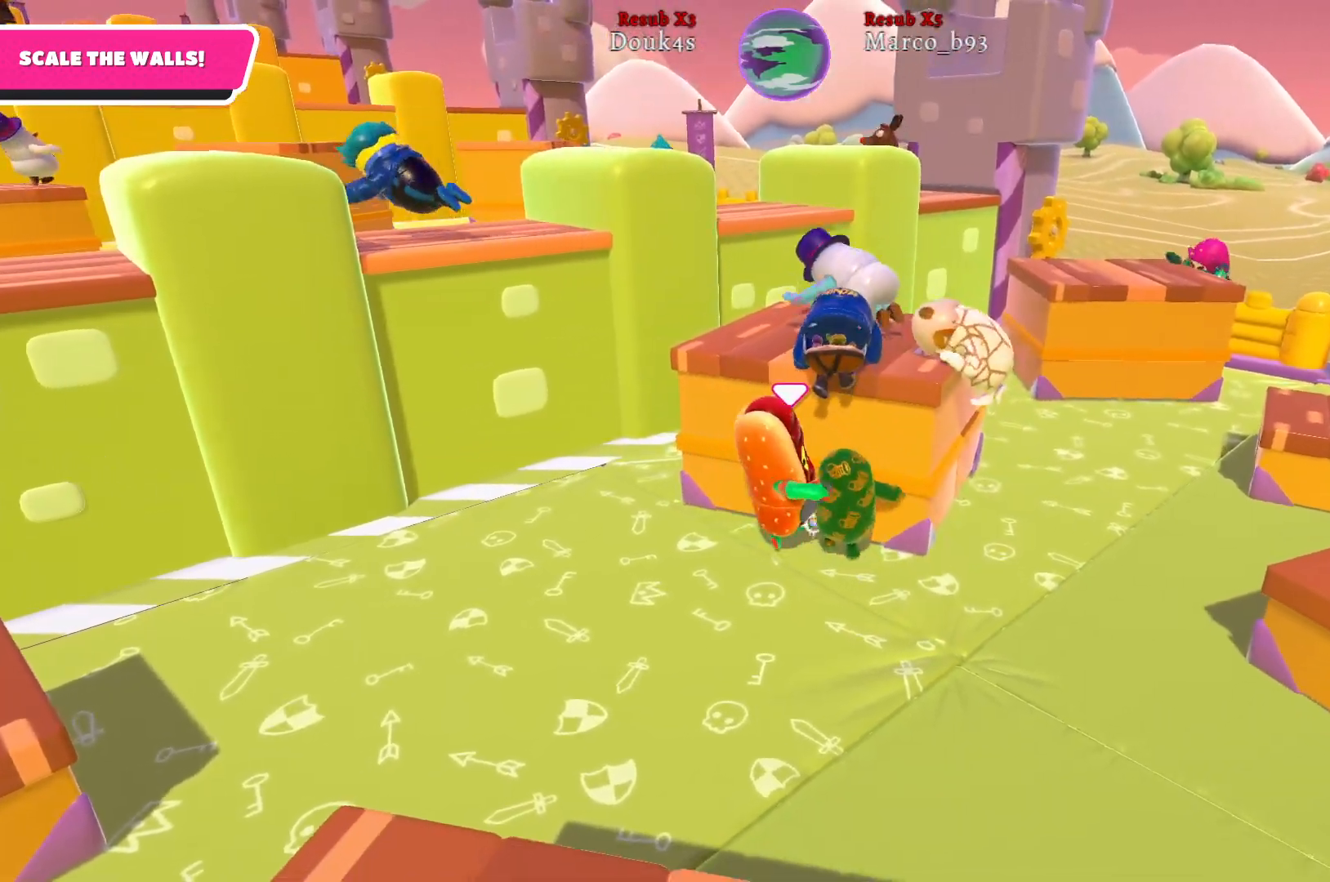
{"buttons": [], "left_stick": "down-right", "right_stick": "center", "events": [[267, "left_stick", "down-right"]]}
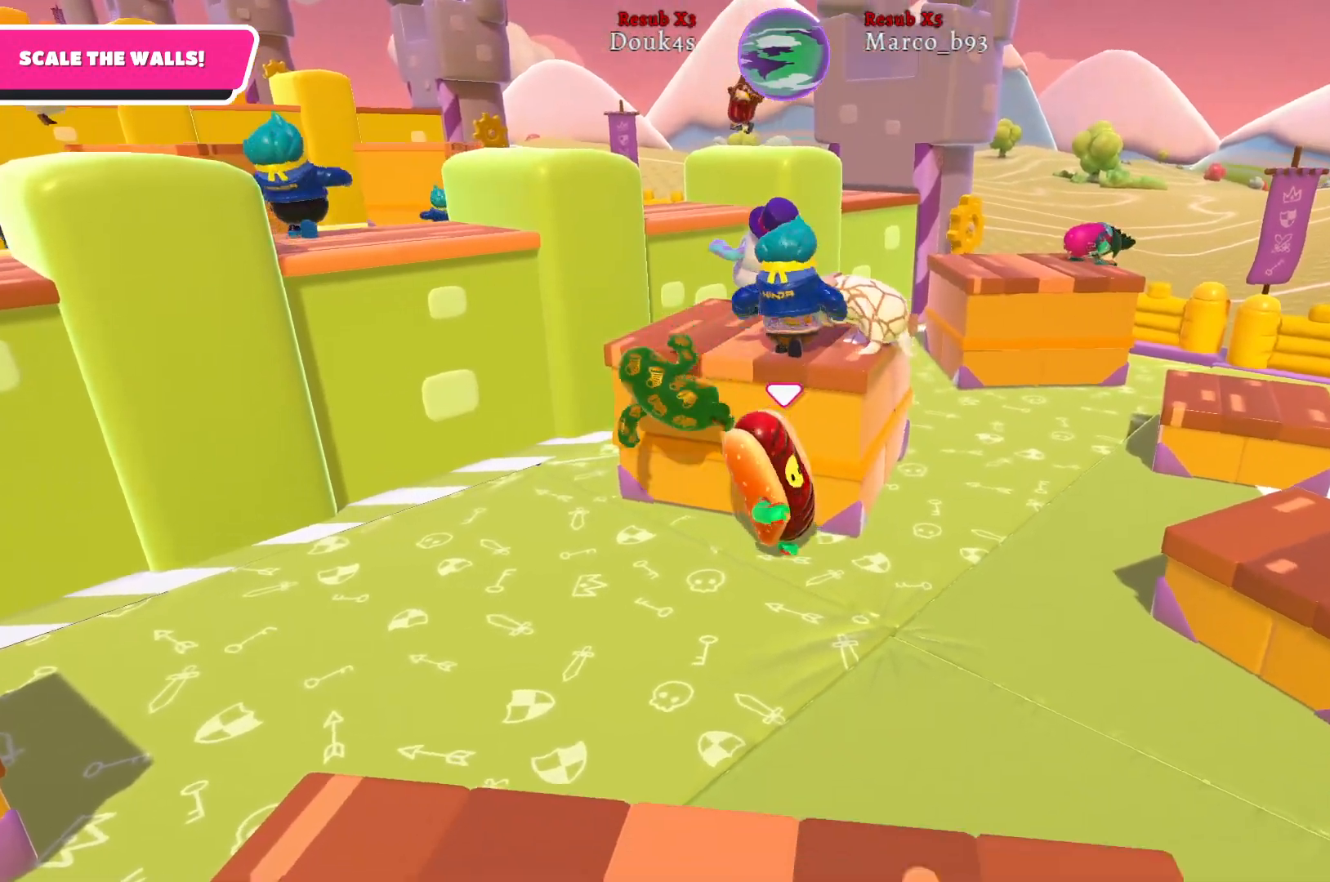
{"buttons": [], "left_stick": "up-right", "right_stick": "center", "events": [[133, "left_stick", "right"], [150, "right_stick", "left"], [233, "left_stick", "up-right"], [483, "right_stick", "center"]]}